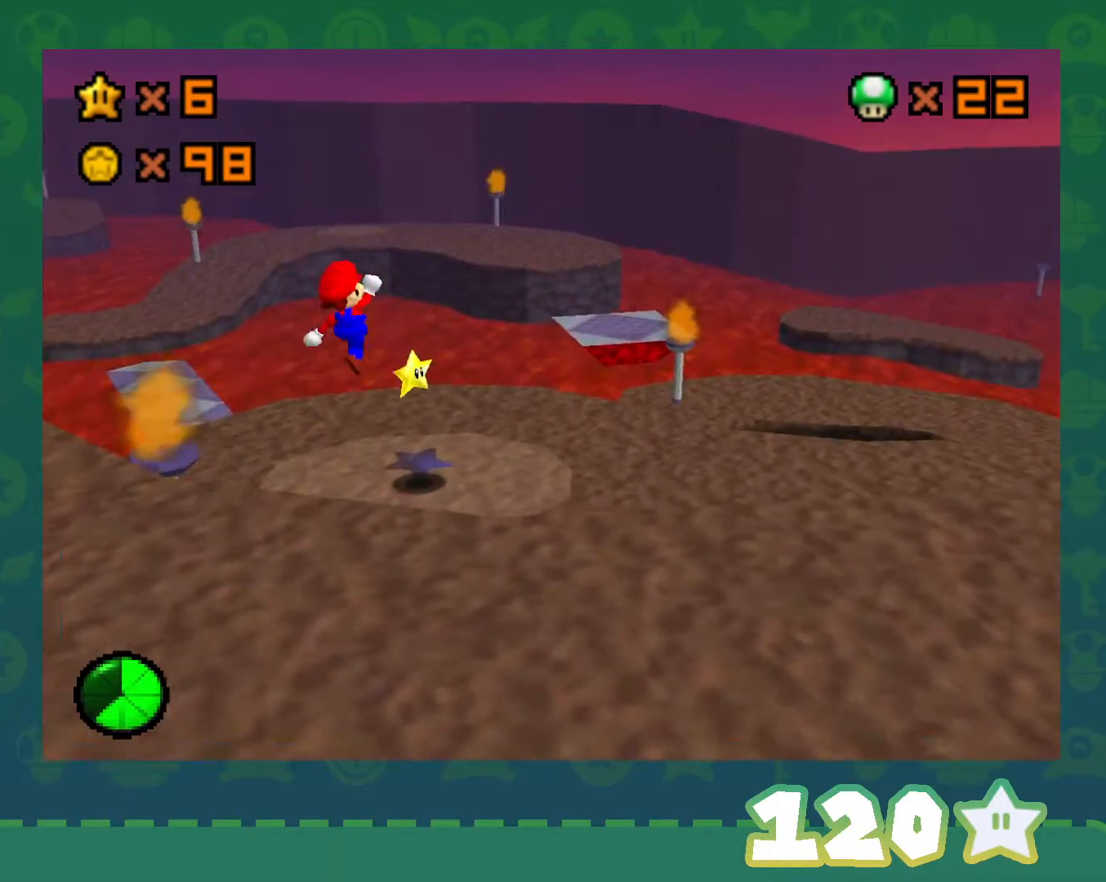
Gameplay with a controller (Nintendo layout); each line is a JSON object with the inputs held at the frame after it. "events" lists button and stick changes between this image and that frame as [ms after this image, input, new state], when the widget could be followed in between. Not read: L1 L3 R3.
{"buttons": [], "left_stick": "down-right", "events": [[67, "C_RIGHT", "down"], [100, "left_stick", "right"], [200, "left_stick", "down-right"], [233, "C_RIGHT", "up"]]}
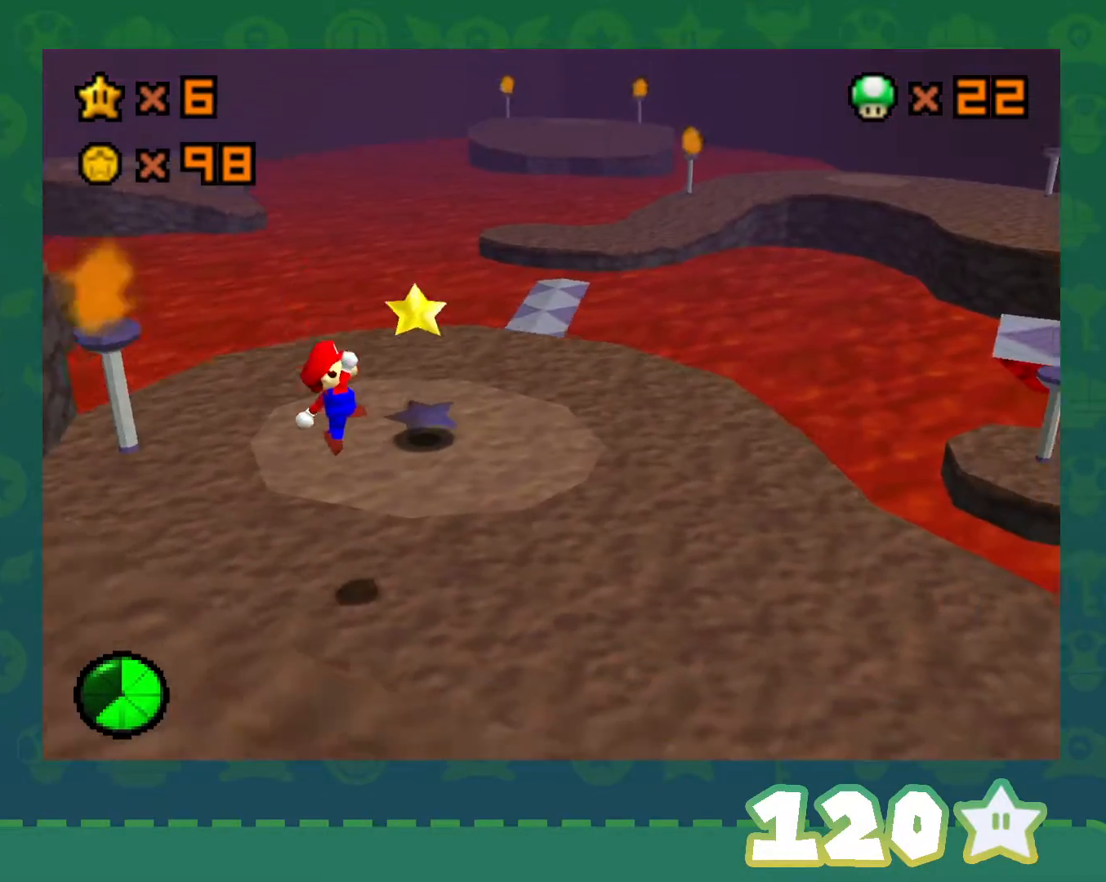
{"buttons": [], "left_stick": "up-right", "events": [[183, "left_stick", "right"], [283, "left_stick", "up-right"]]}
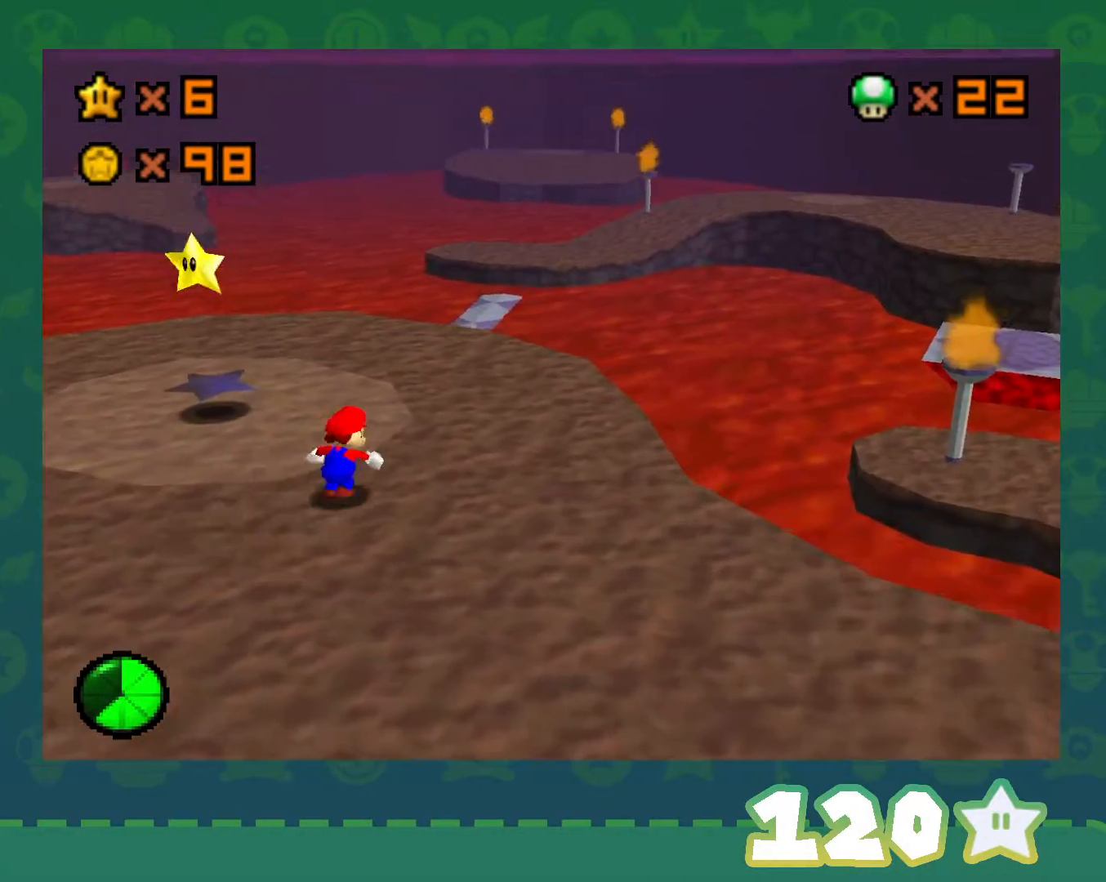
{"buttons": [], "left_stick": "up-right", "events": [[17, "C_RIGHT", "down"], [150, "C_RIGHT", "up"]]}
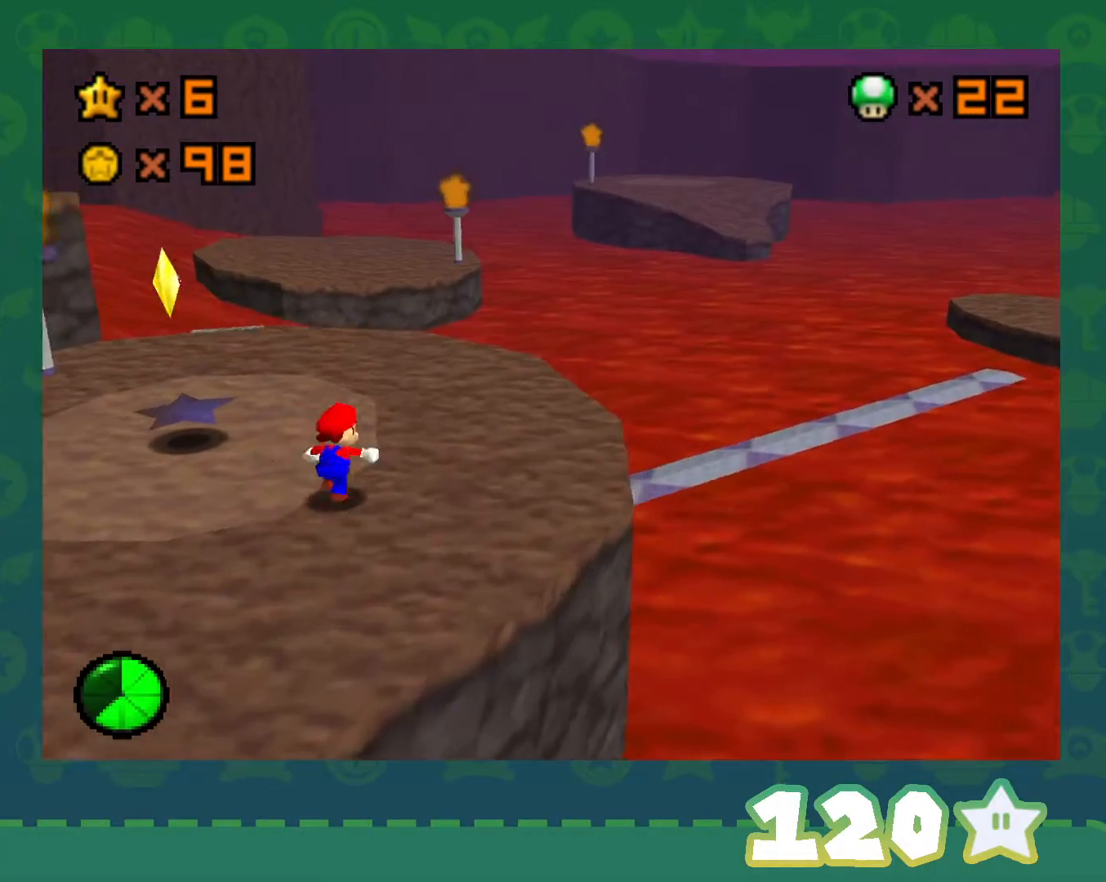
{"buttons": [], "left_stick": "up", "events": [[250, "left_stick", "up"]]}
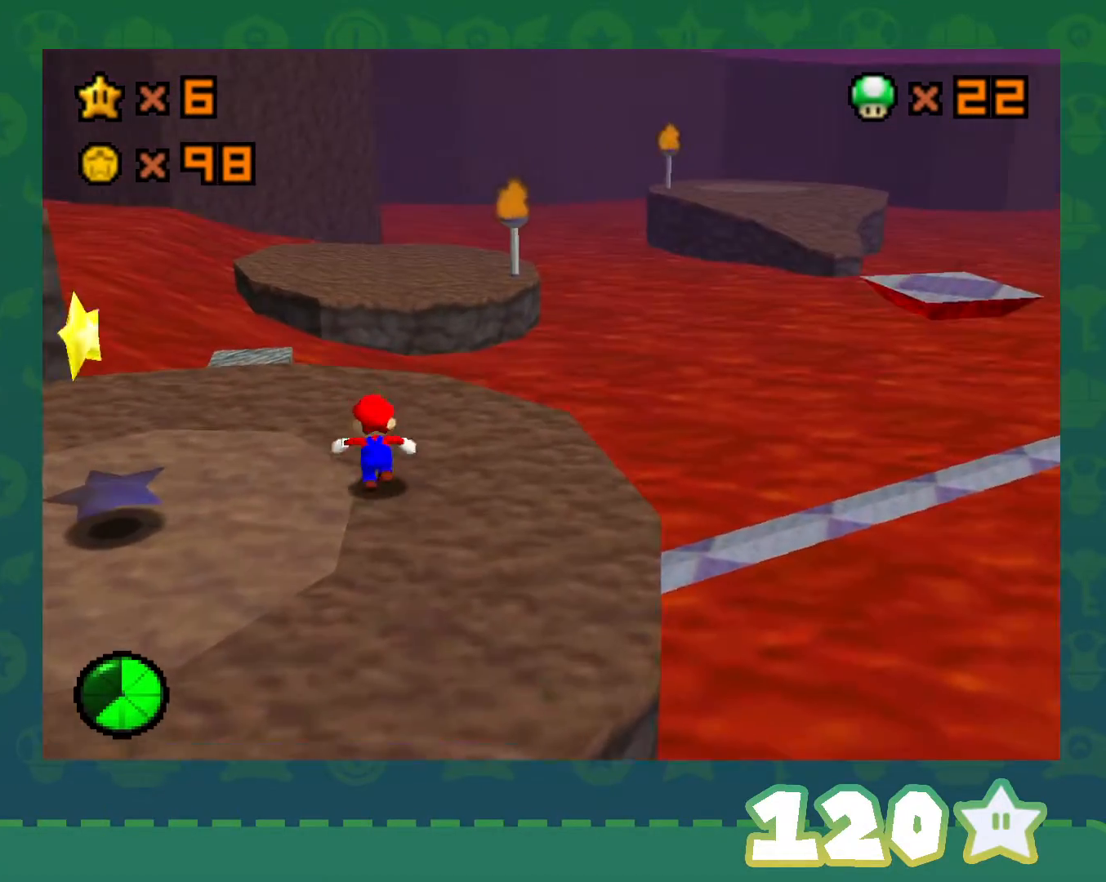
{"buttons": [], "left_stick": "up", "events": [[33, "left_stick", "up-left"], [317, "left_stick", "up"]]}
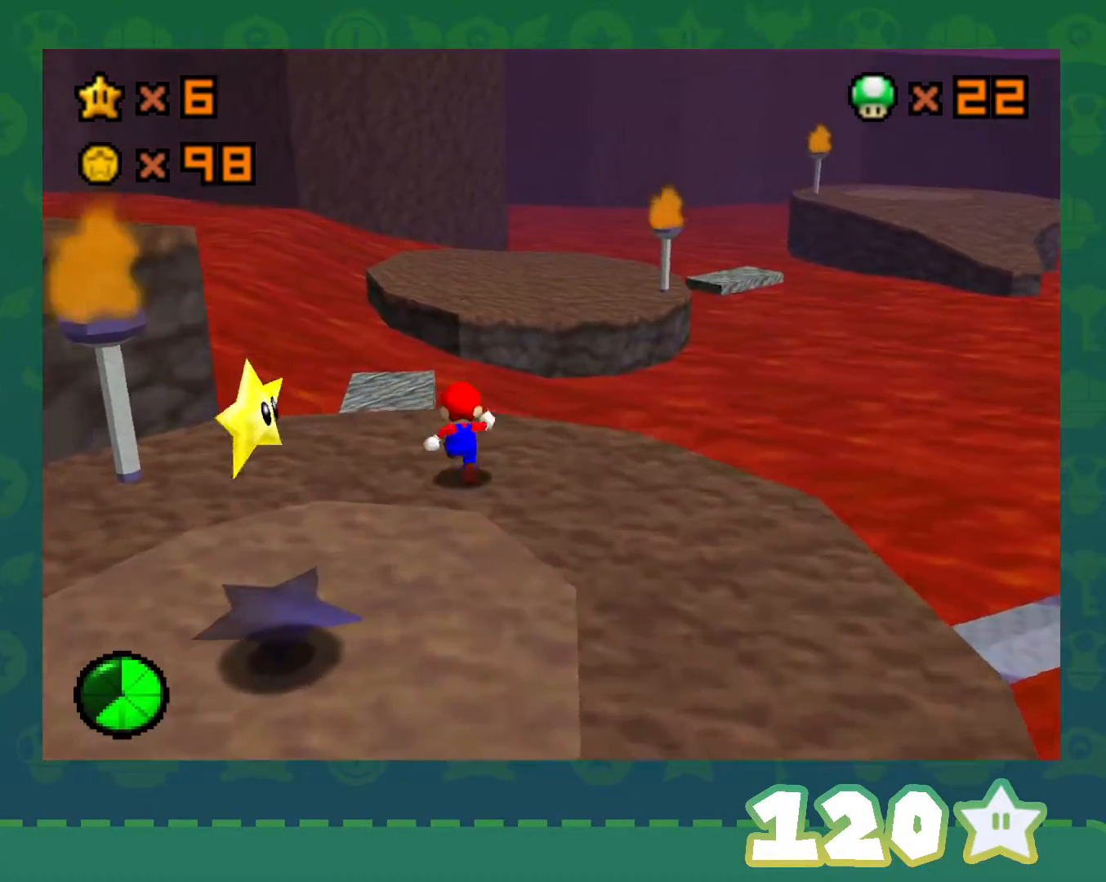
{"buttons": ["A", "Z"], "left_stick": "up", "events": [[183, "Z", "down"], [250, "A", "down"]]}
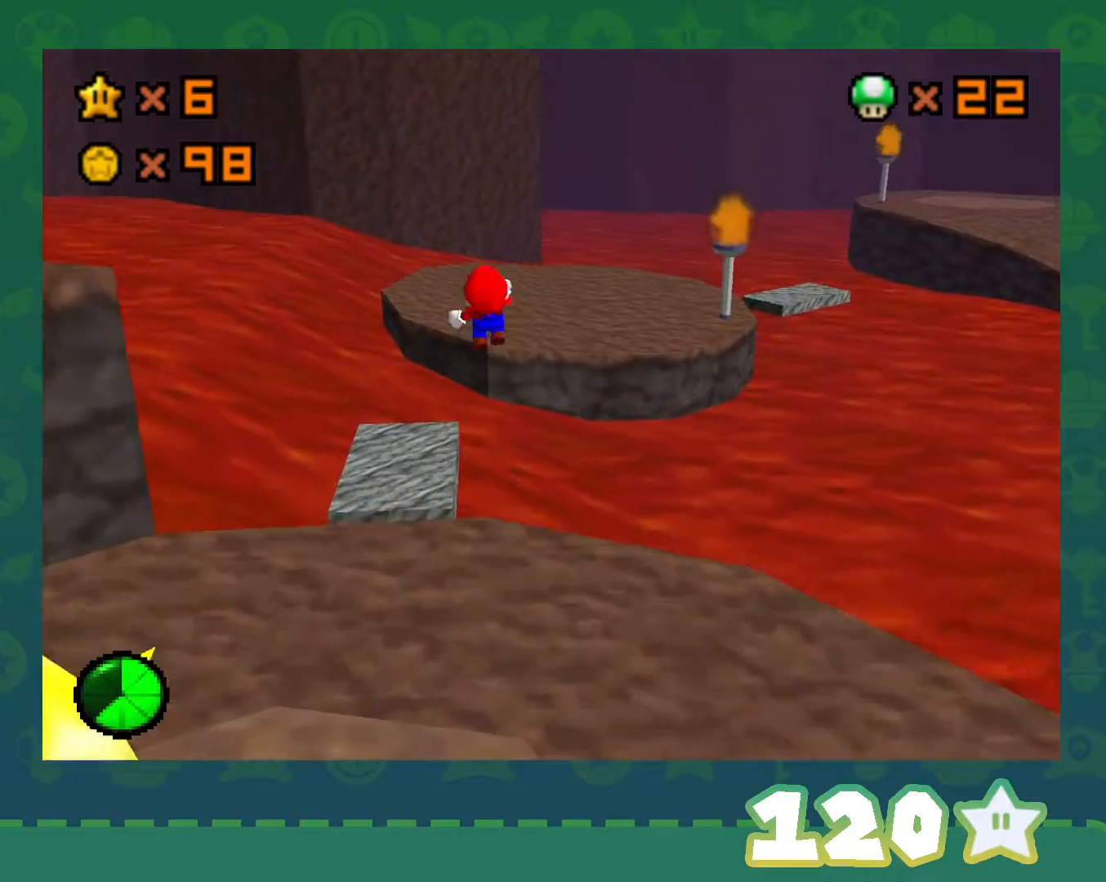
{"buttons": ["A", "Z"], "left_stick": "up-right", "events": [[83, "left_stick", "up-right"]]}
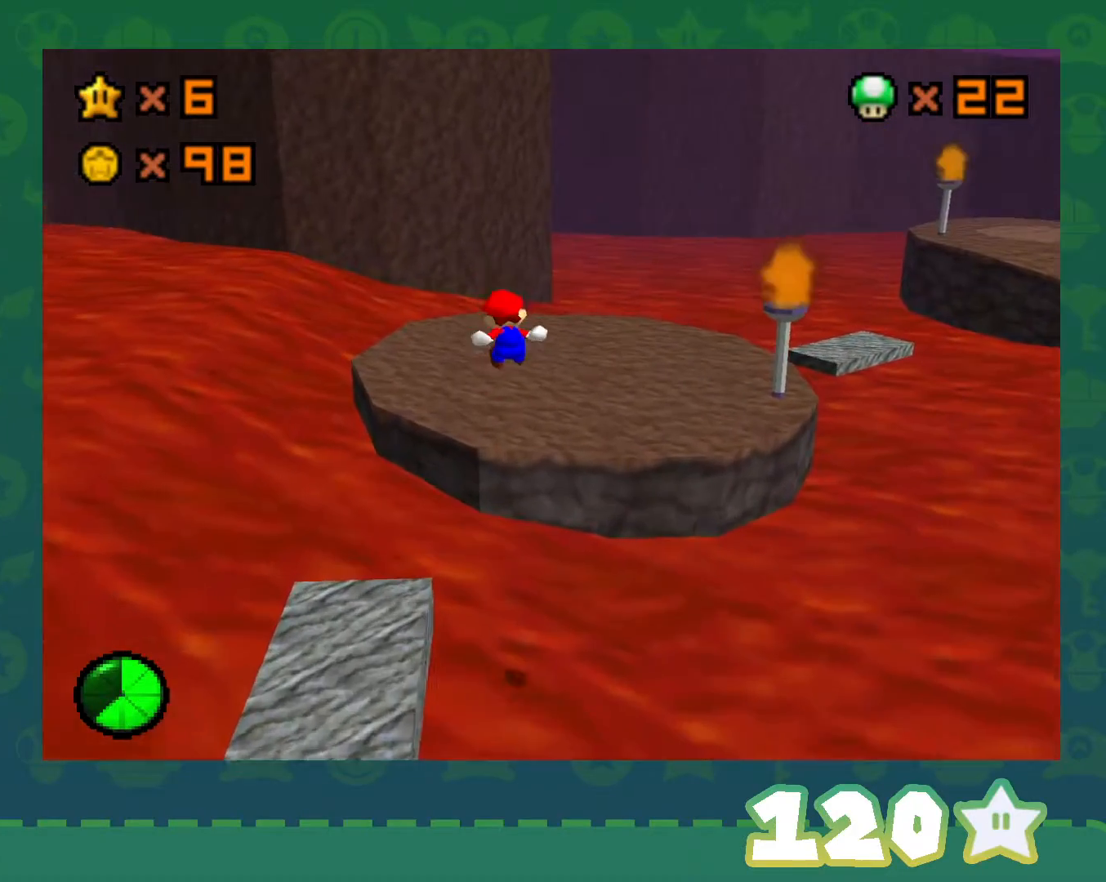
{"buttons": [], "left_stick": "up", "events": [[50, "left_stick", "up"], [283, "A", "up"], [467, "Z", "up"]]}
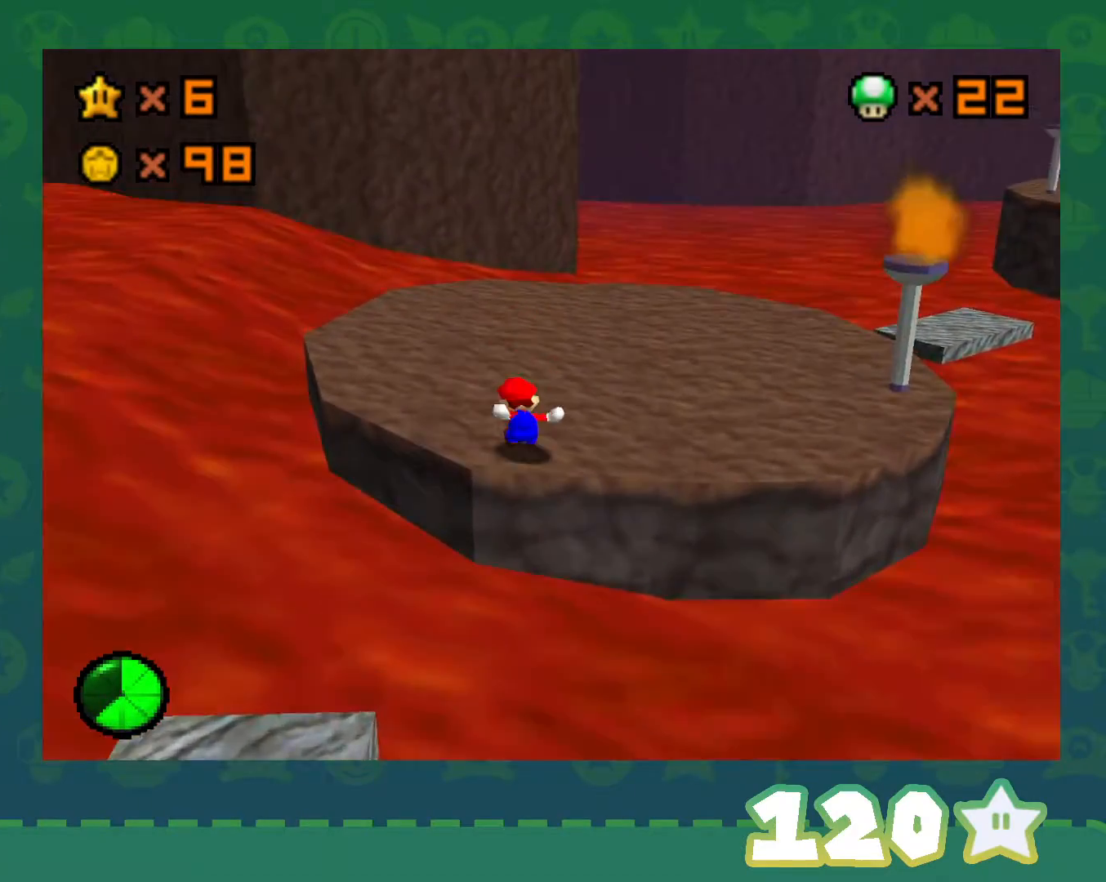
{"buttons": [], "left_stick": "up-left", "events": [[117, "C_LEFT", "down"], [250, "C_LEFT", "up"], [333, "C_LEFT", "down"], [333, "left_stick", "up-left"], [400, "C_LEFT", "up"]]}
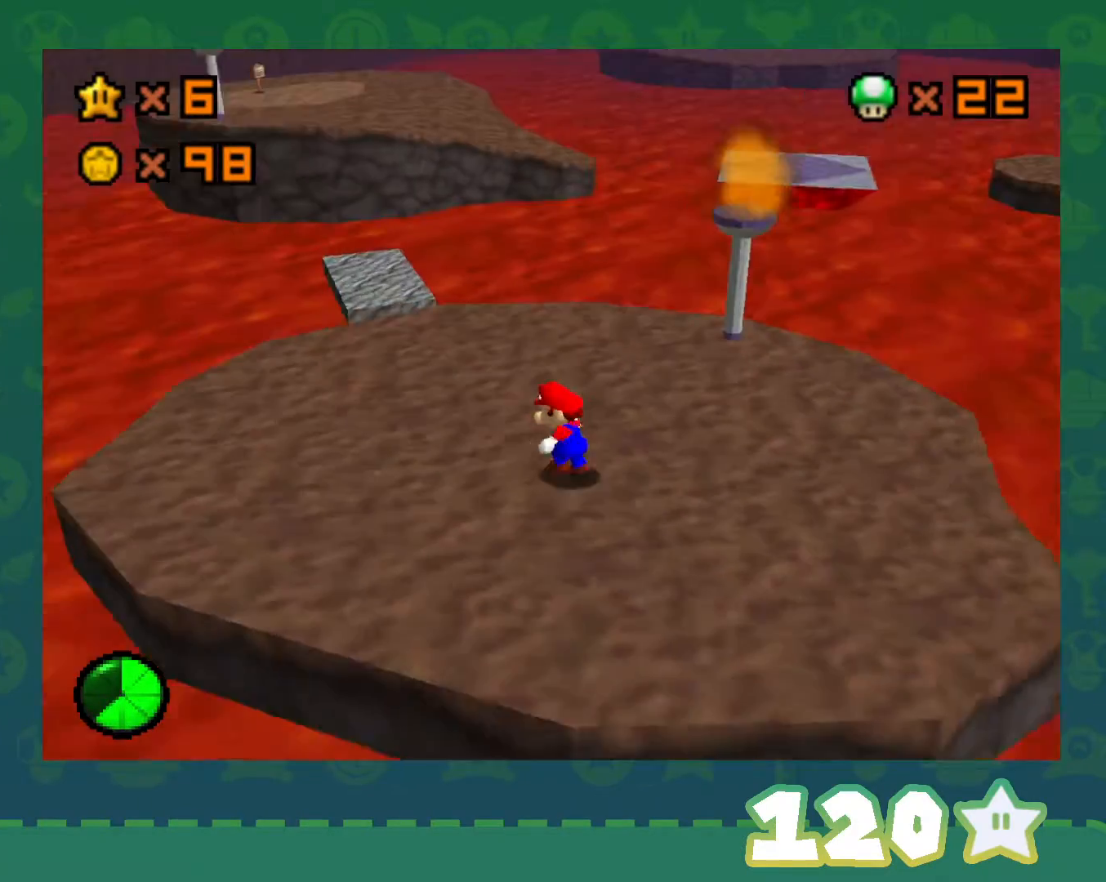
{"buttons": [], "left_stick": "center", "events": [[267, "left_stick", "center"]]}
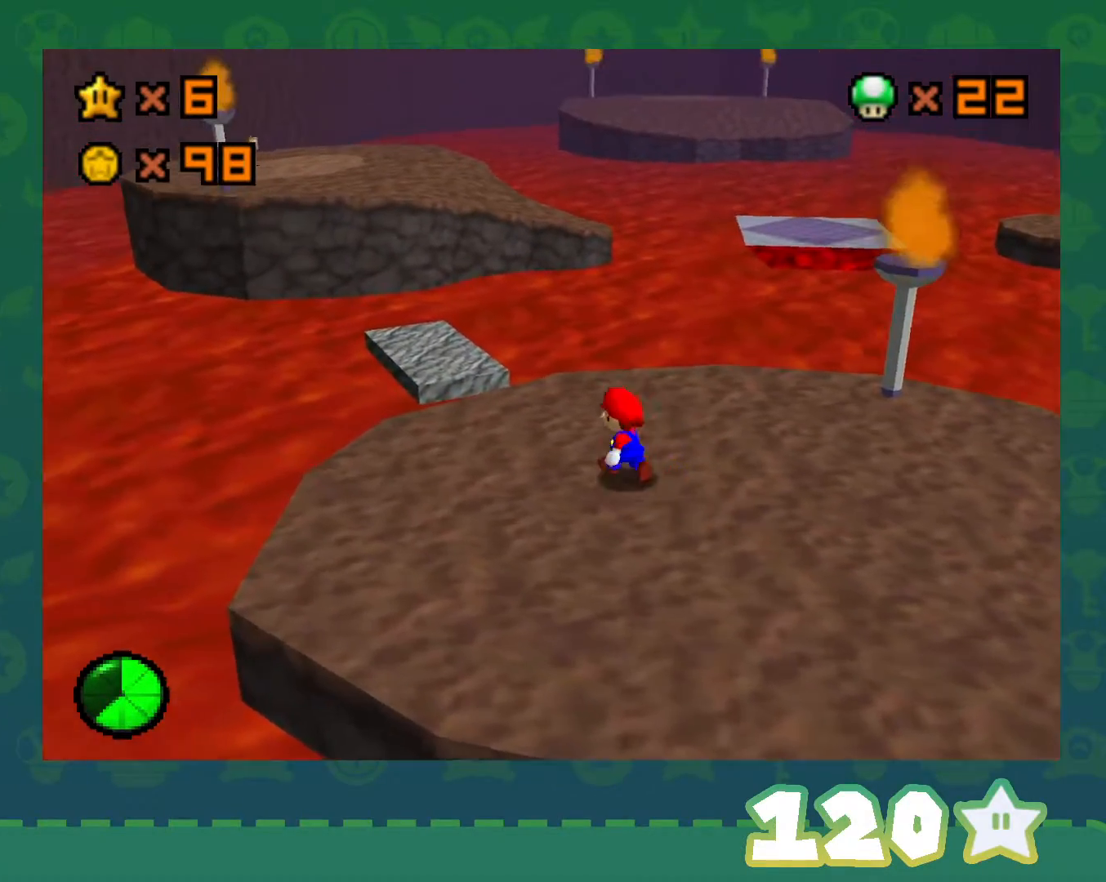
{"buttons": [], "left_stick": "up-right", "events": [[333, "C_LEFT", "down"], [367, "left_stick", "up-right"], [500, "C_LEFT", "up"]]}
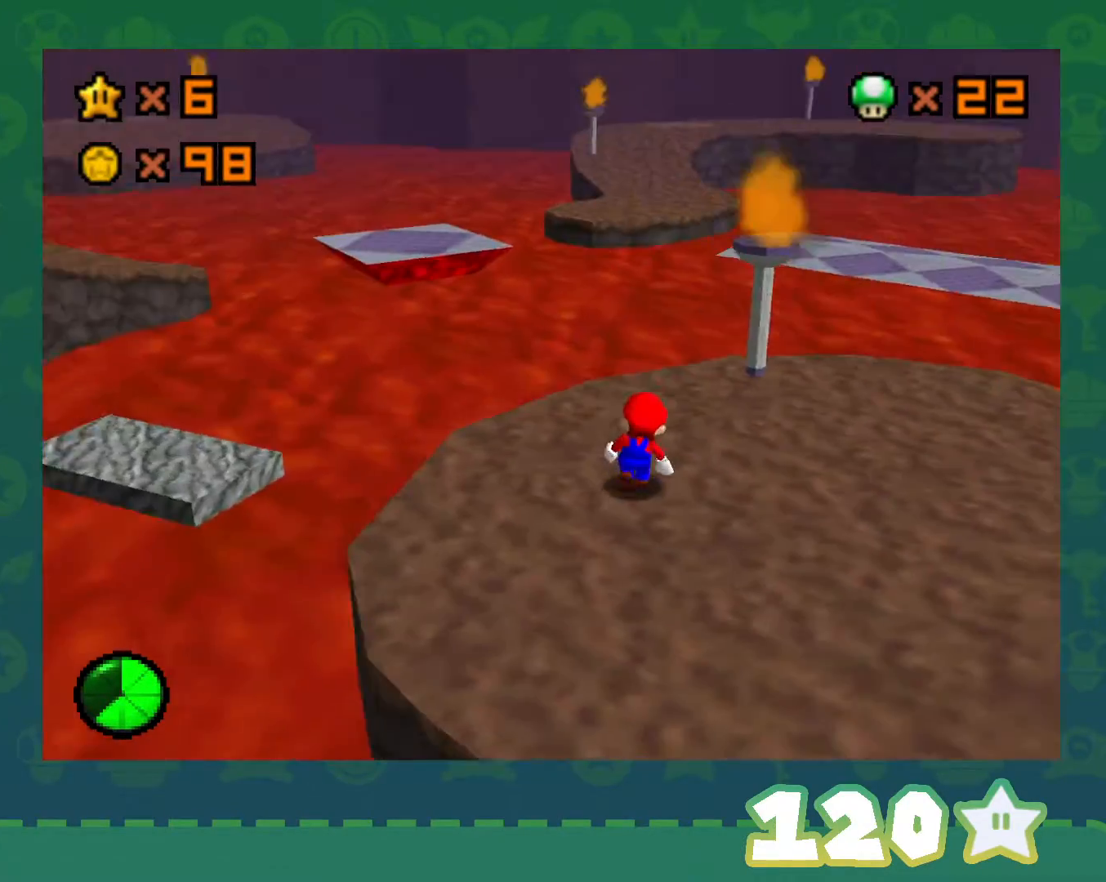
{"buttons": [], "left_stick": "up-right", "events": [[67, "C_LEFT", "down"], [217, "C_LEFT", "up"]]}
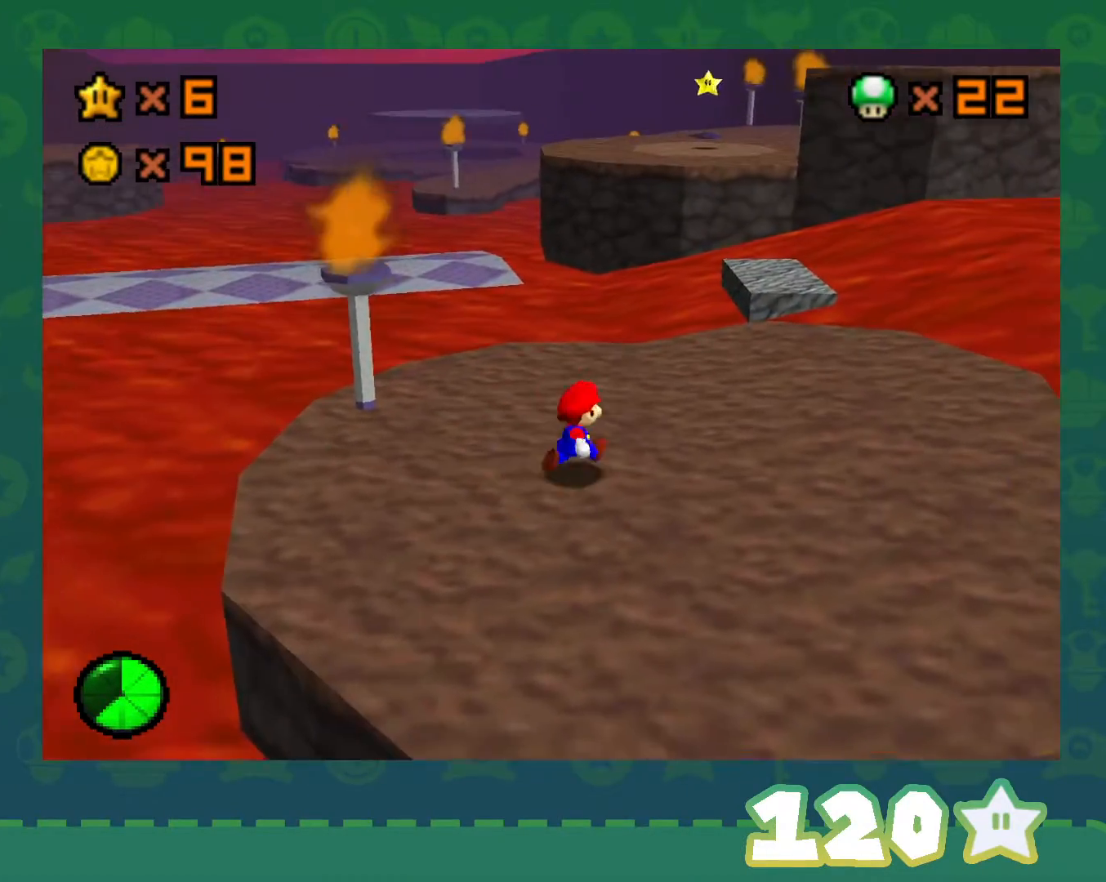
{"buttons": [], "left_stick": "right", "events": [[283, "left_stick", "right"]]}
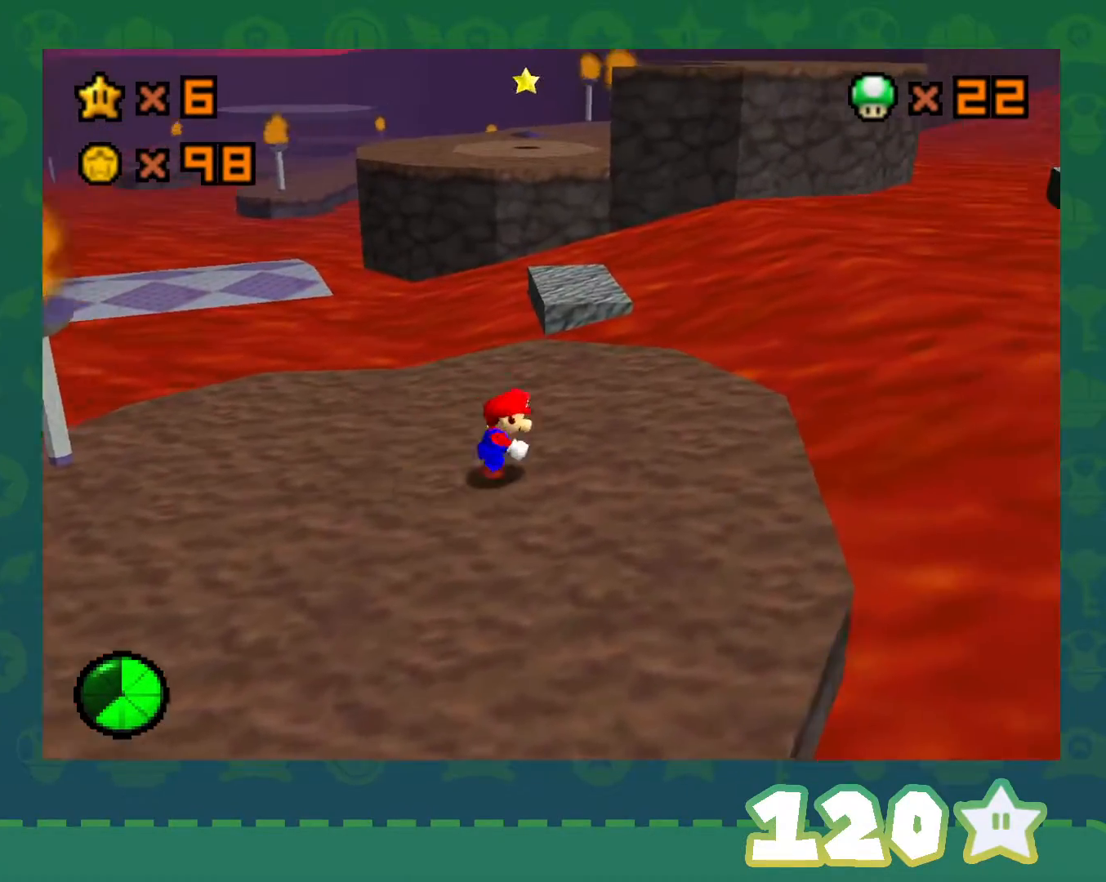
{"buttons": [], "left_stick": "up", "events": [[83, "left_stick", "up-right"], [333, "left_stick", "up"]]}
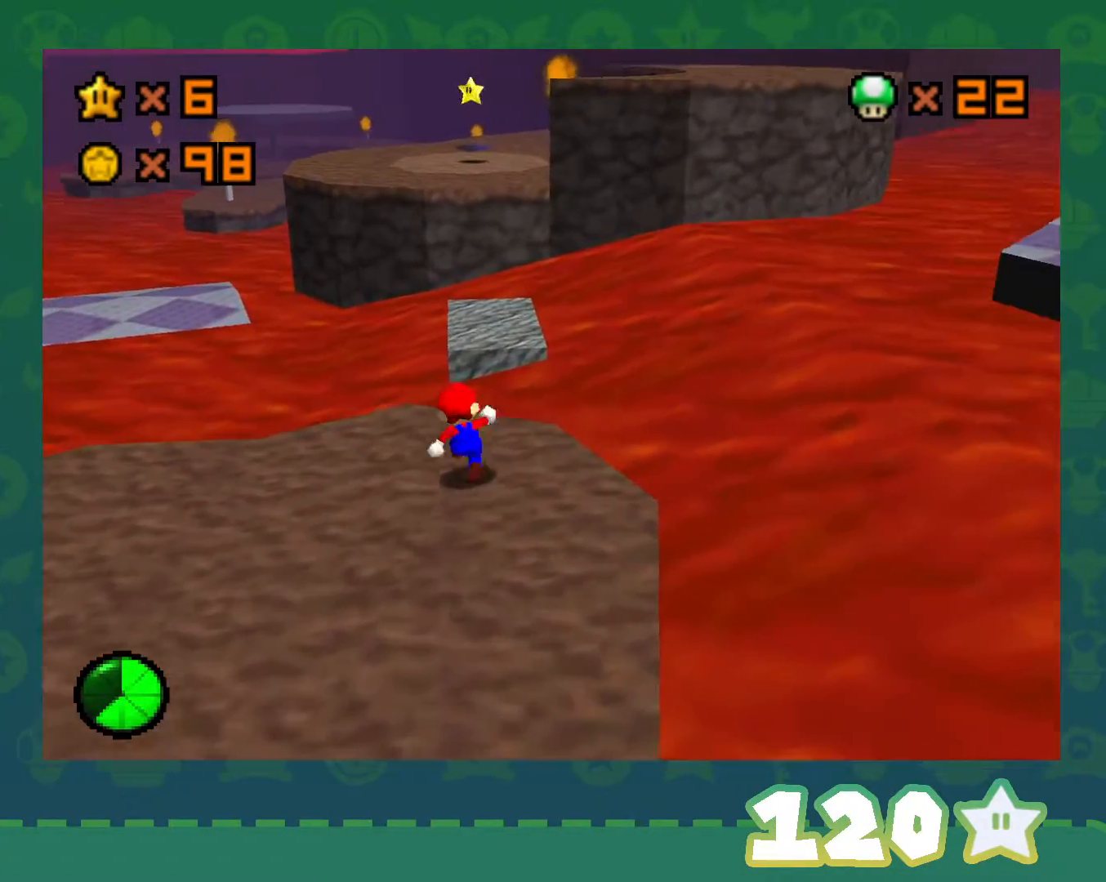
{"buttons": ["A"], "left_stick": "up-right", "events": [[50, "A", "down"], [433, "left_stick", "up-right"]]}
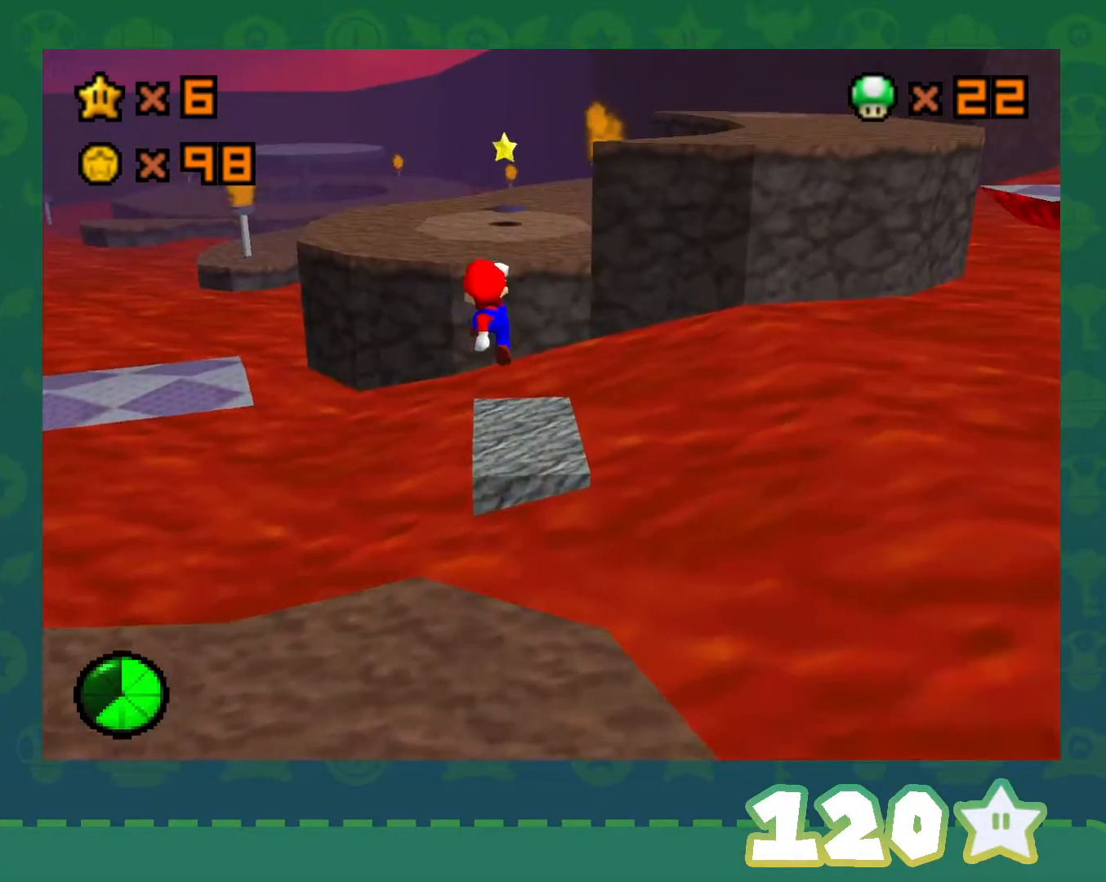
{"buttons": ["A"], "left_stick": "up", "events": [[67, "left_stick", "up"], [117, "A", "up"], [500, "A", "down"]]}
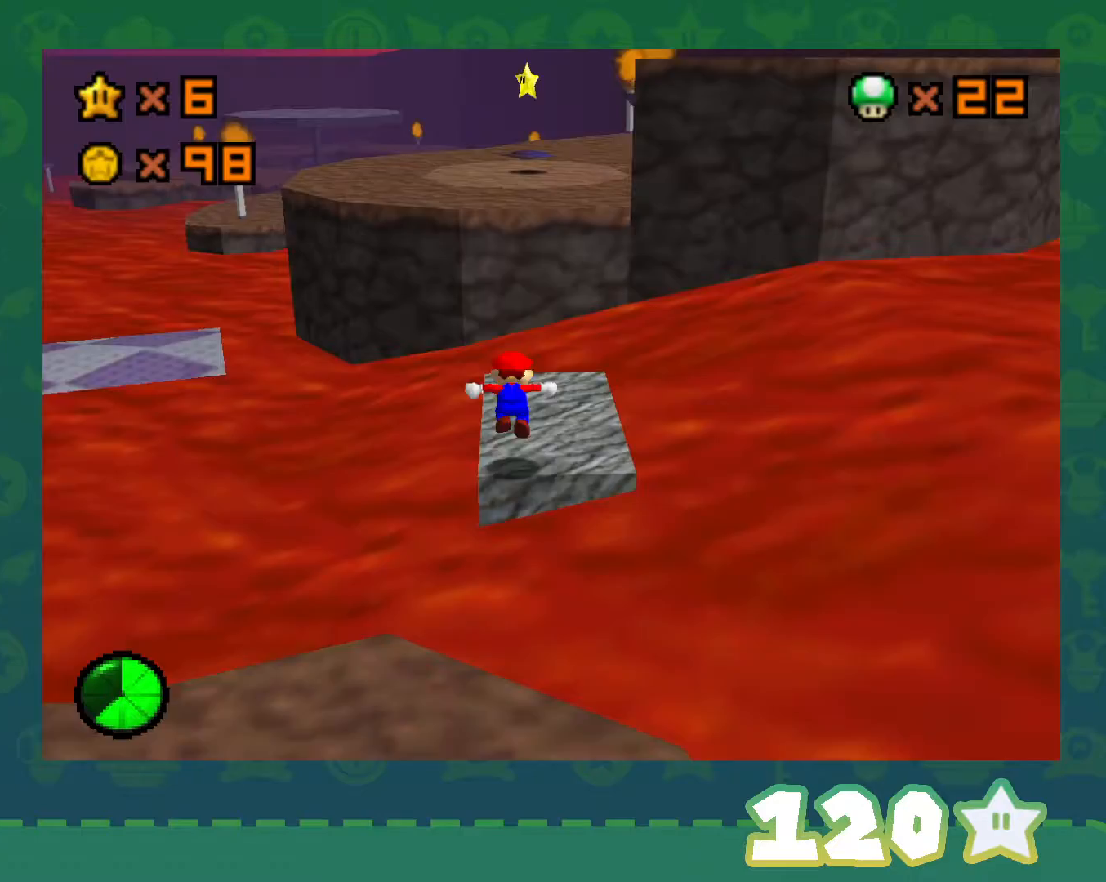
{"buttons": ["A", "B"], "left_stick": "up-left", "events": [[117, "left_stick", "up-left"], [250, "B", "down"]]}
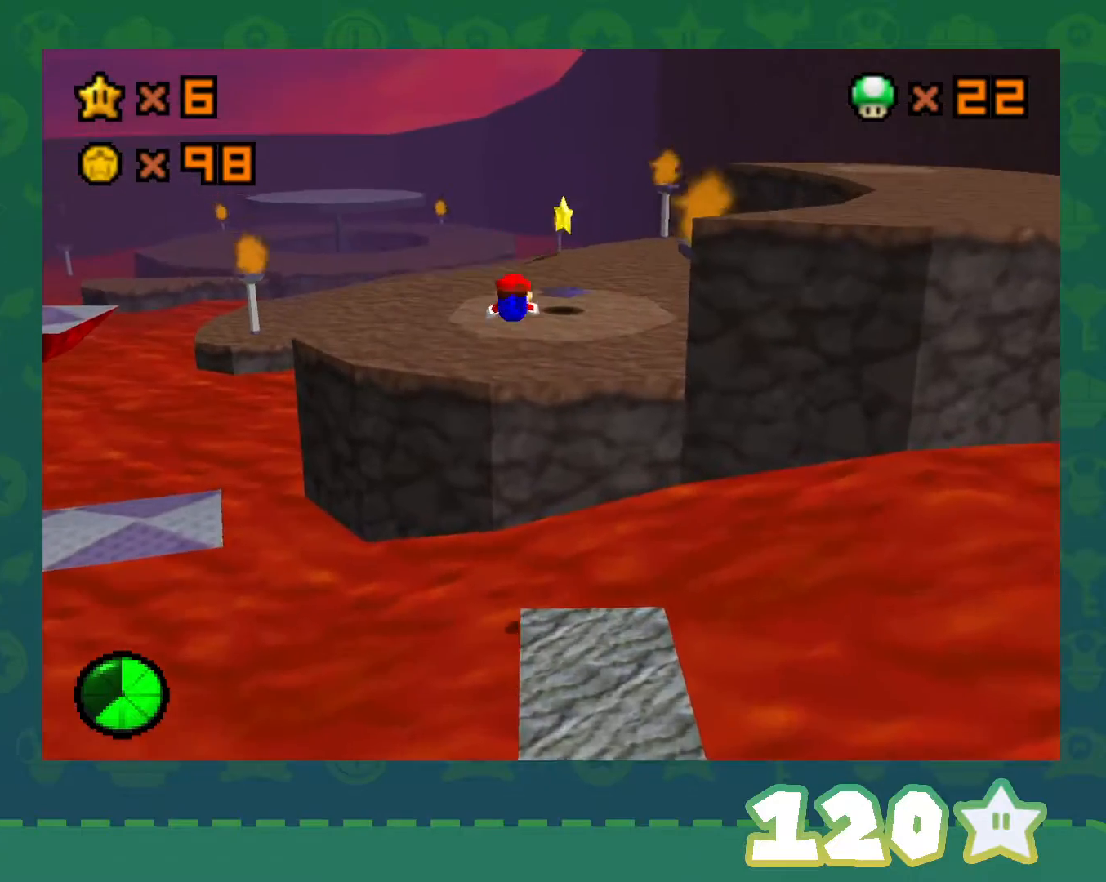
{"buttons": ["A"], "left_stick": "up-left", "events": [[50, "left_stick", "up"], [117, "A", "up"], [117, "B", "up"], [400, "B", "down"], [467, "A", "down"], [467, "left_stick", "up-left"], [500, "B", "up"]]}
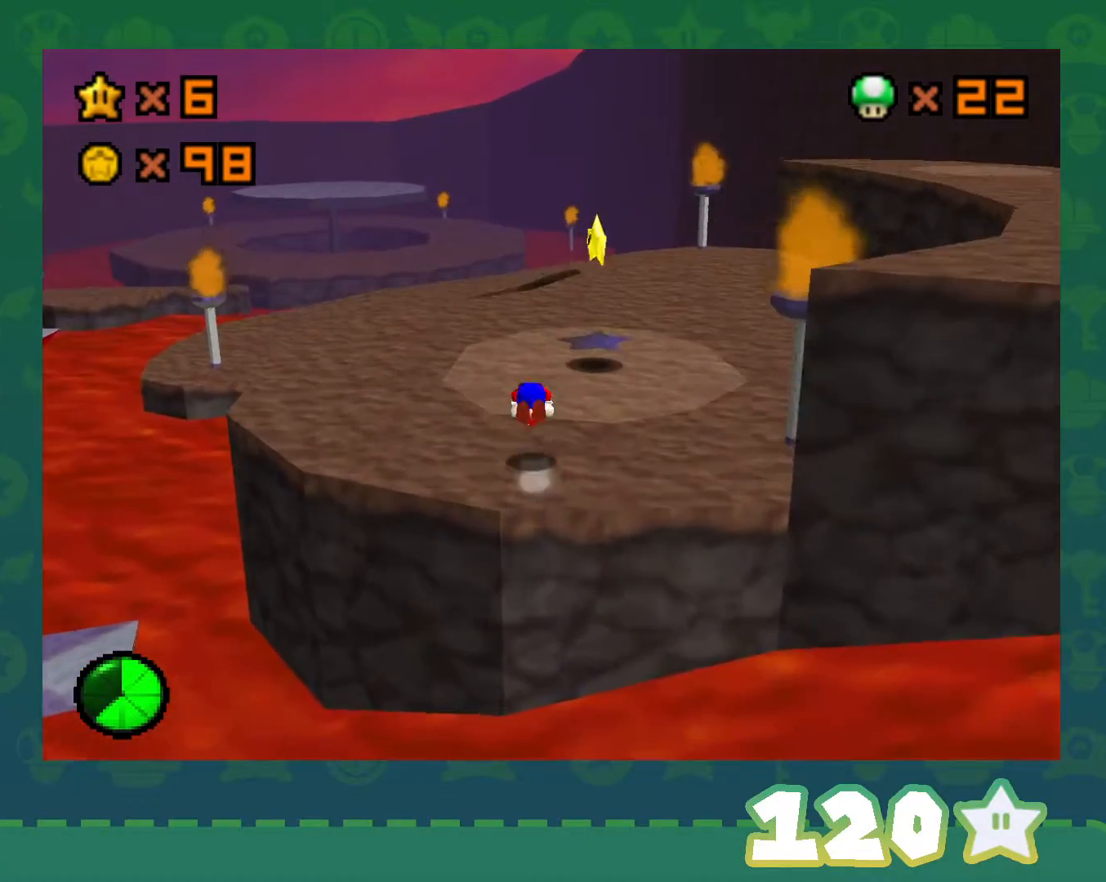
{"buttons": [], "left_stick": "up-left", "events": [[50, "A", "up"]]}
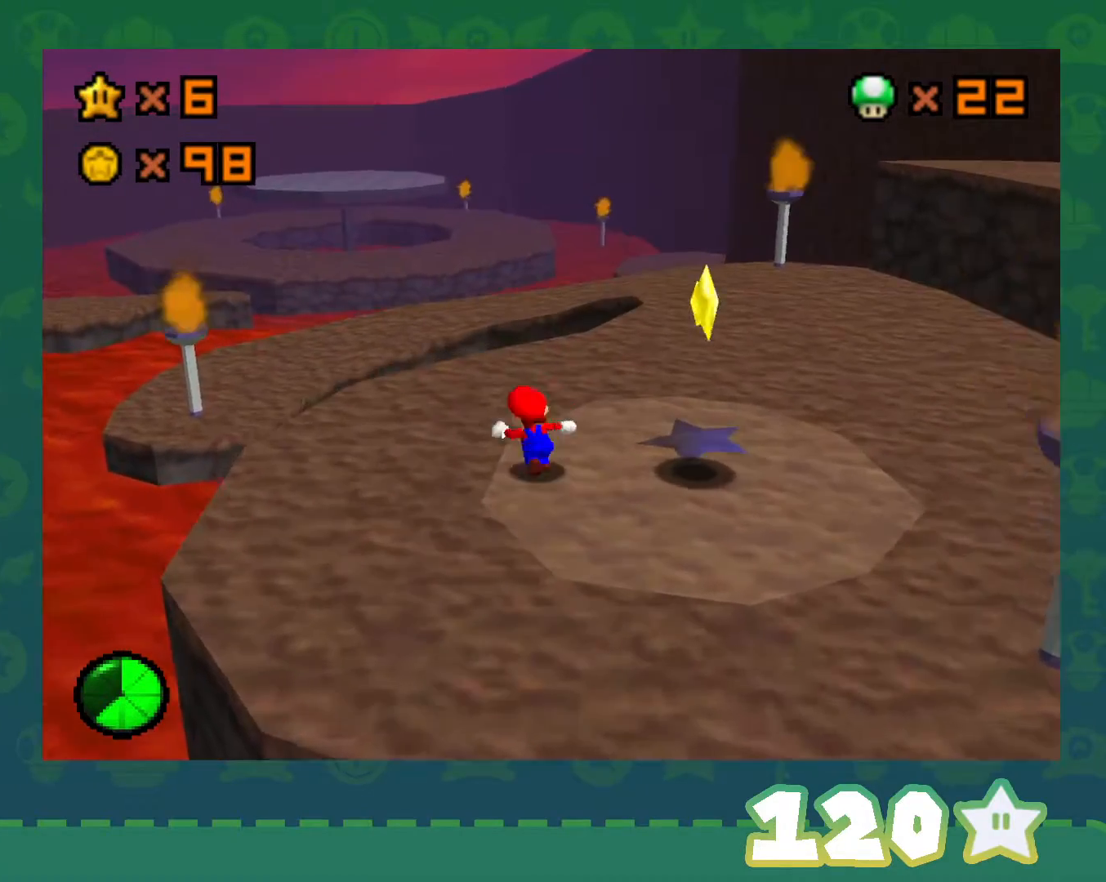
{"buttons": ["Z"], "left_stick": "up-right", "events": [[283, "Z", "down"], [367, "A", "down"], [500, "A", "up"], [500, "left_stick", "up-right"]]}
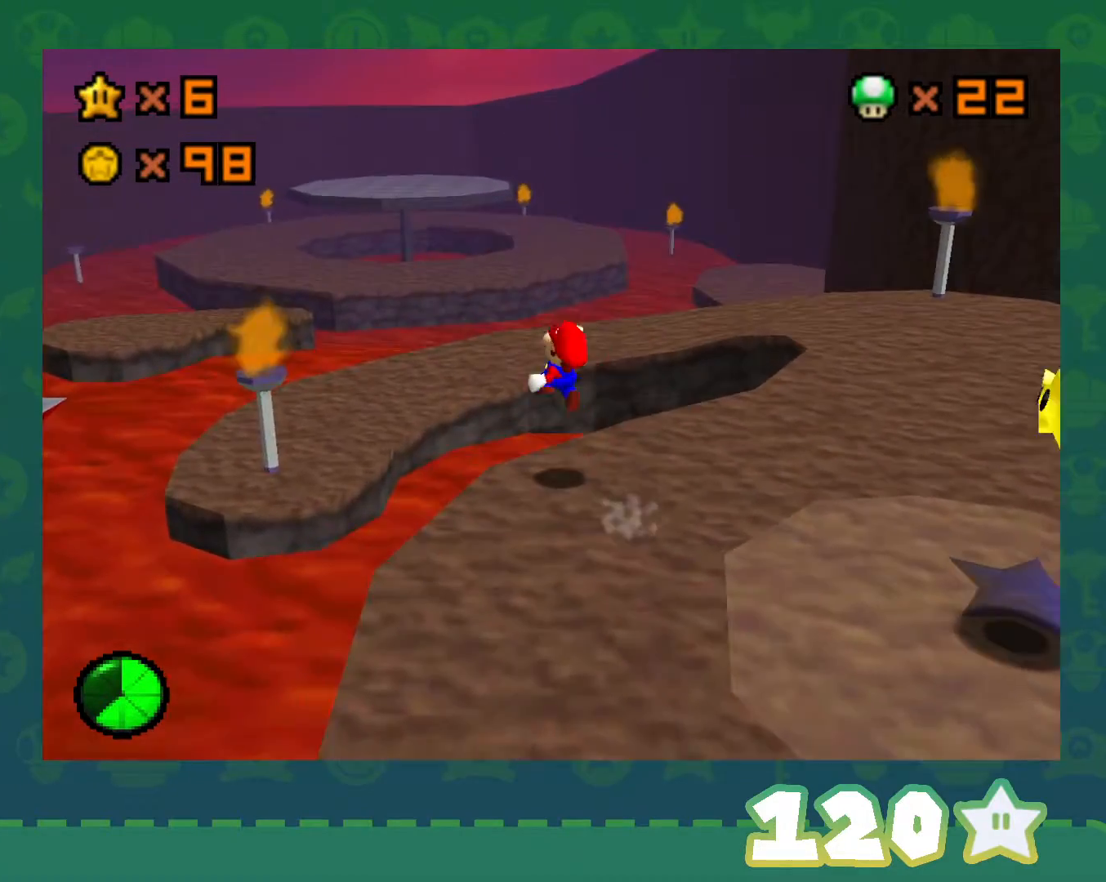
{"buttons": ["Z"], "left_stick": "down-right", "events": [[117, "C_RIGHT", "down"], [250, "C_RIGHT", "up"], [283, "left_stick", "right"], [500, "left_stick", "down-right"]]}
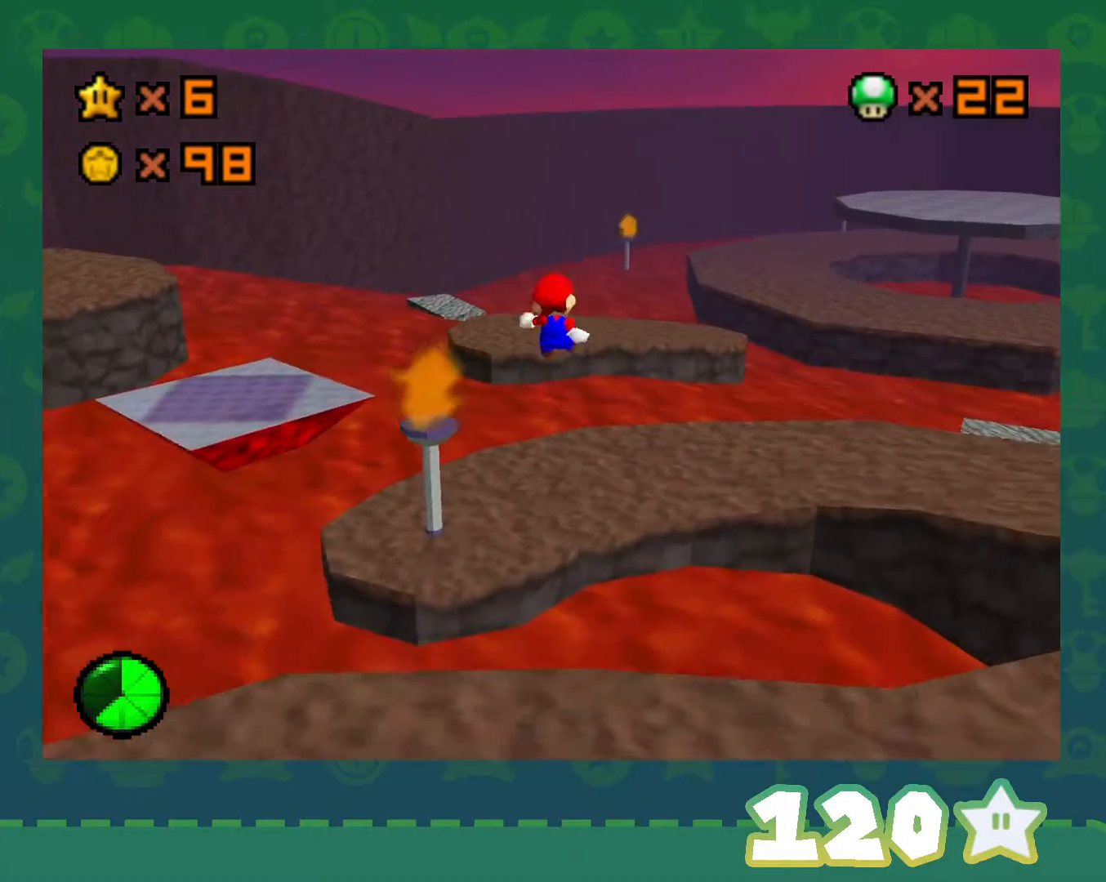
{"buttons": [], "left_stick": "center", "events": [[217, "Z", "up"], [367, "left_stick", "down"], [500, "left_stick", "center"]]}
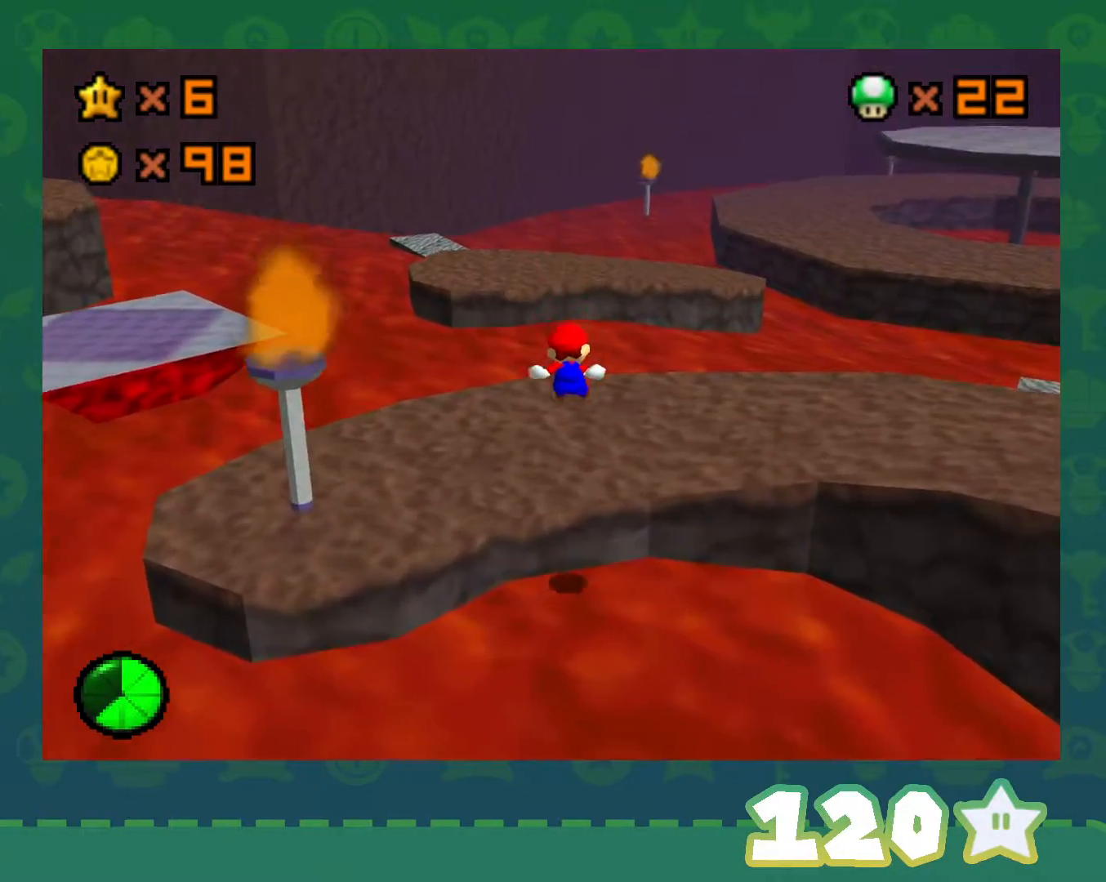
{"buttons": [], "left_stick": "up-right", "events": [[17, "C_LEFT", "down"], [217, "C_LEFT", "up"], [267, "left_stick", "up"], [400, "left_stick", "up-right"]]}
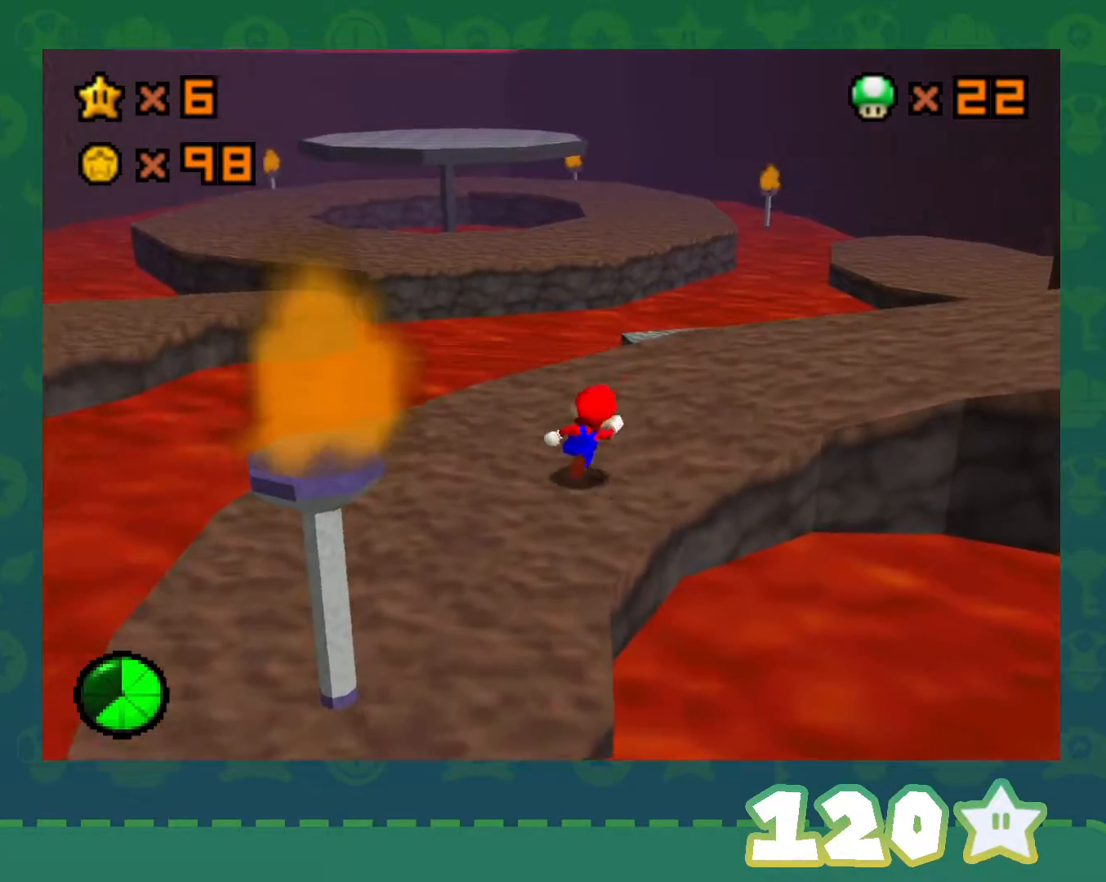
{"buttons": [], "left_stick": "right", "events": [[400, "left_stick", "right"]]}
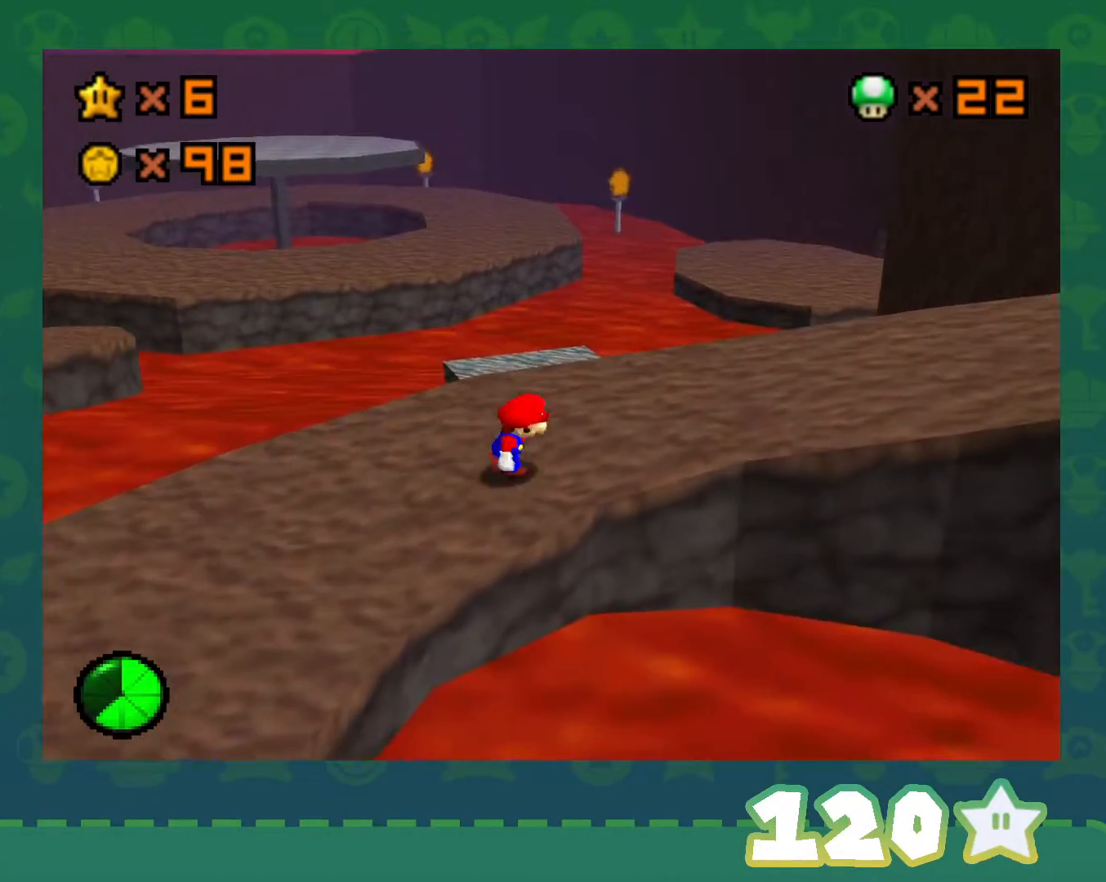
{"buttons": [], "left_stick": "center", "events": [[67, "left_stick", "up-right"], [183, "C_RIGHT", "down"], [183, "left_stick", "center"], [233, "left_stick", "up"], [333, "C_RIGHT", "up"], [367, "left_stick", "center"]]}
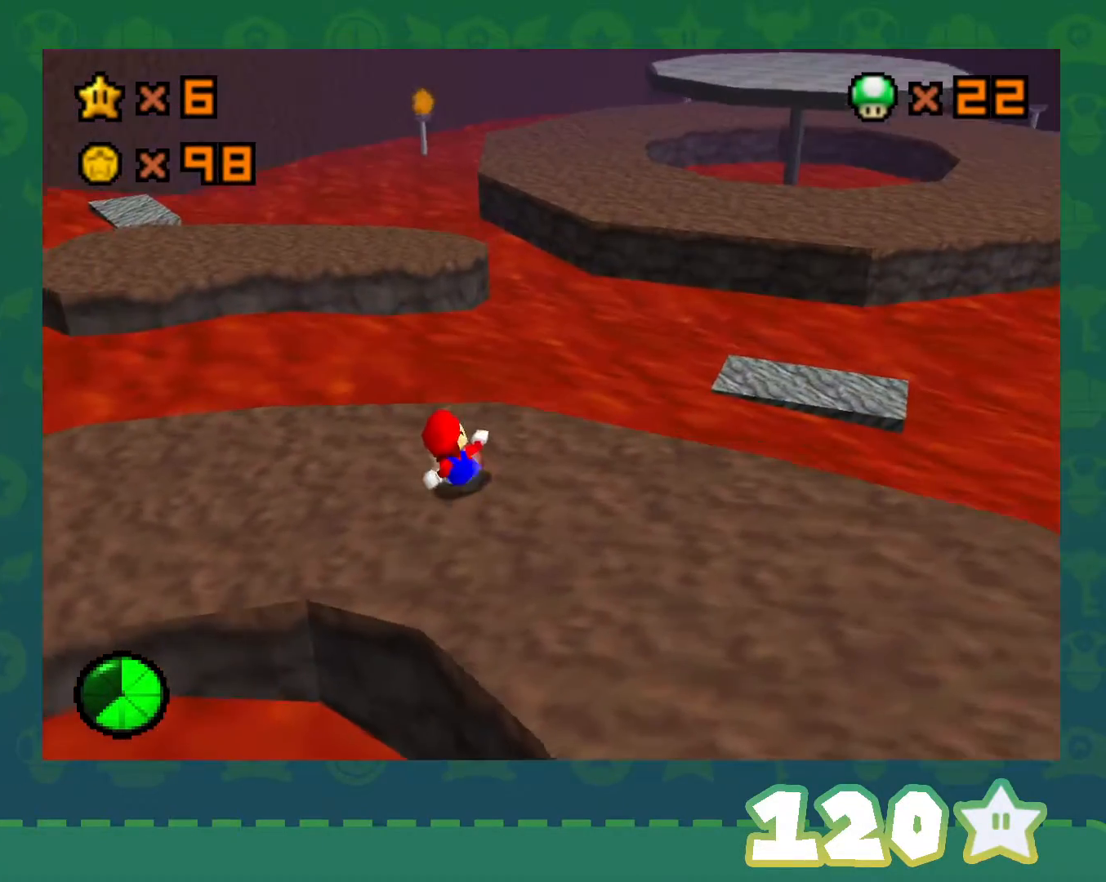
{"buttons": [], "left_stick": "left", "events": [[283, "left_stick", "left"]]}
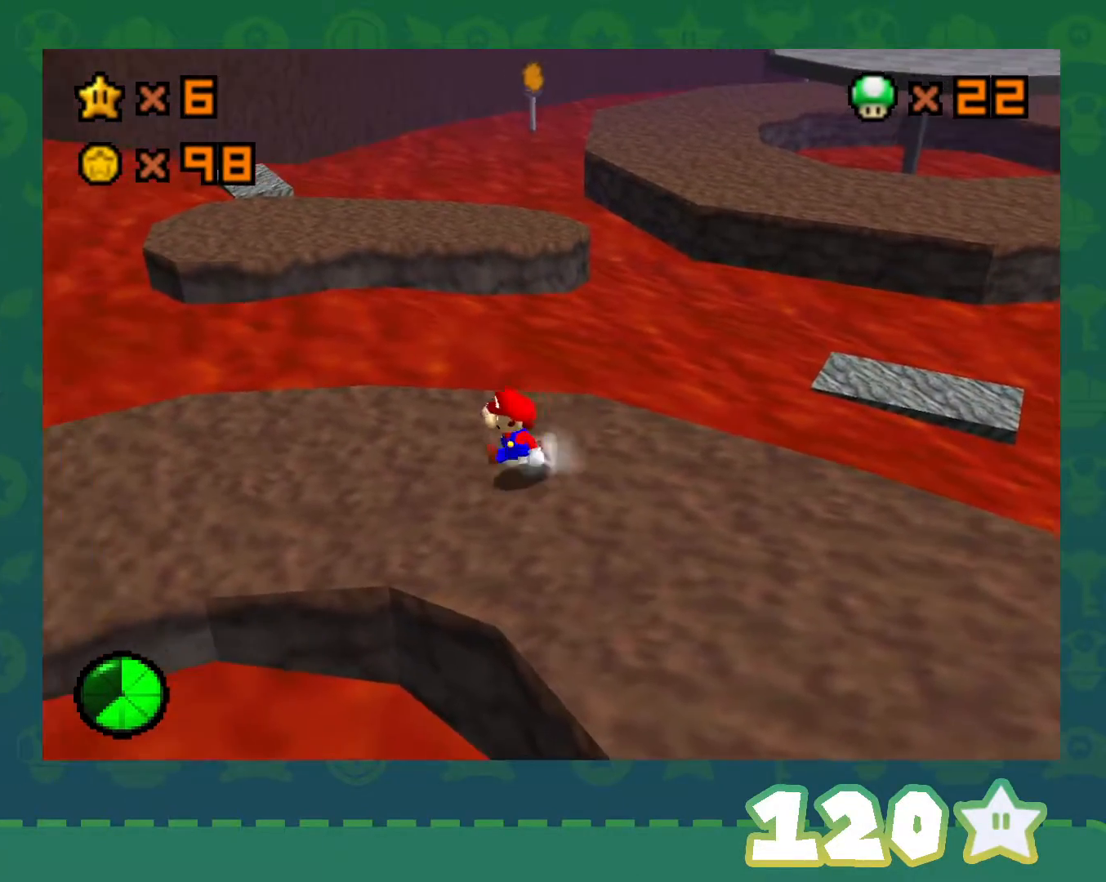
{"buttons": [], "left_stick": "up", "events": [[333, "left_stick", "up"]]}
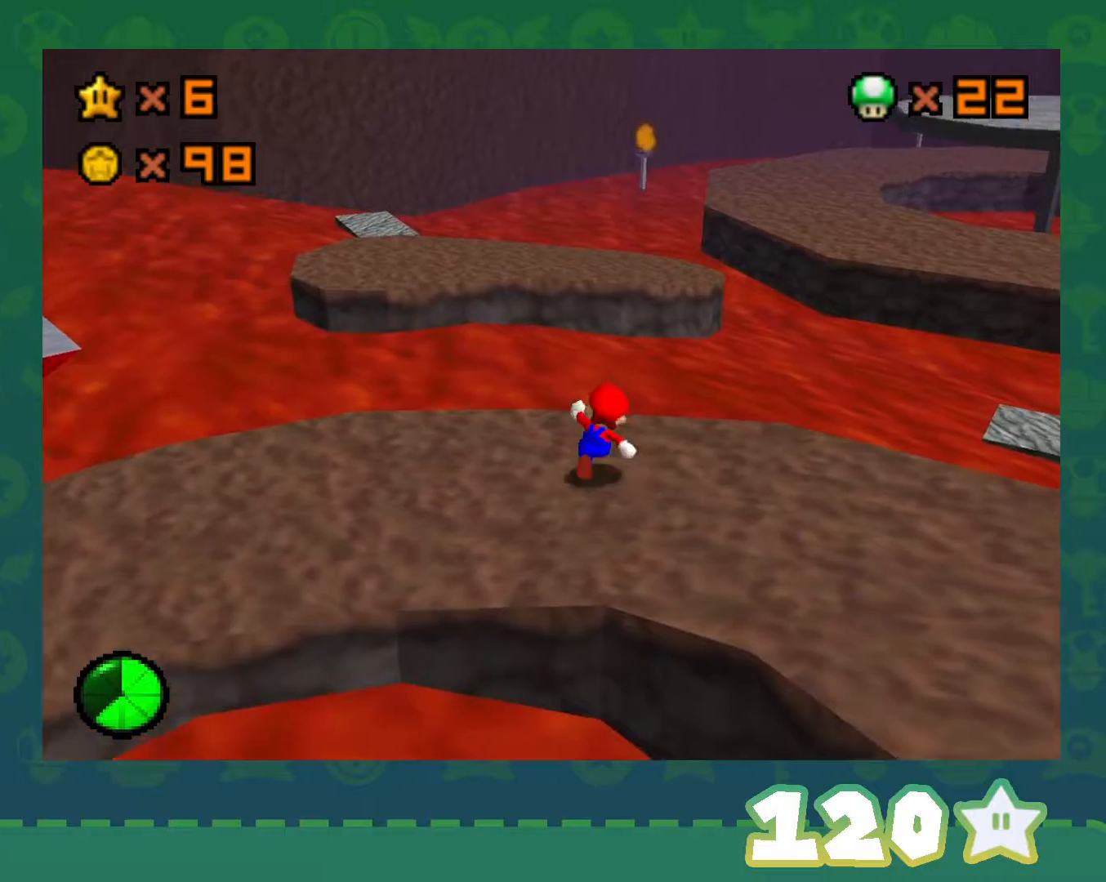
{"buttons": ["Z"], "left_stick": "up-left", "events": [[67, "Z", "down"], [117, "A", "down"], [400, "A", "up"], [400, "left_stick", "up-left"]]}
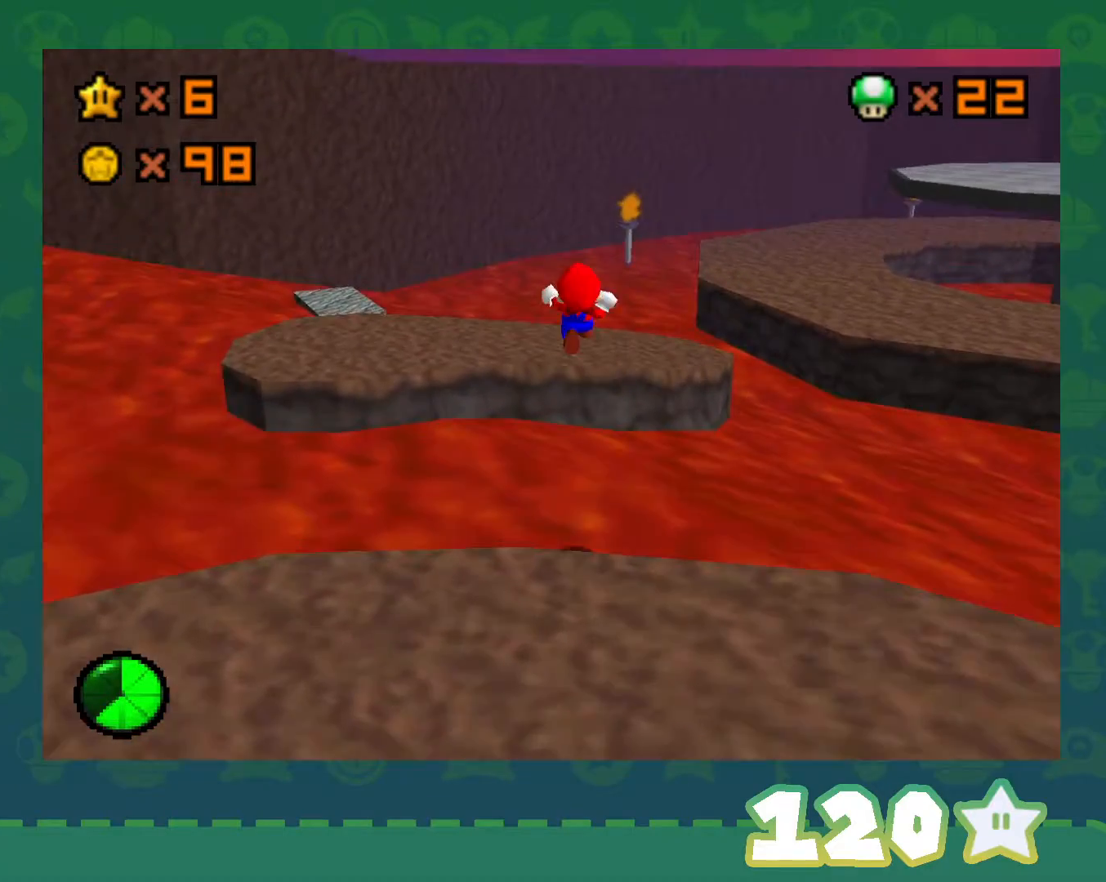
{"buttons": [], "left_stick": "center", "events": [[217, "left_stick", "left"], [317, "C_LEFT", "down"], [333, "Z", "up"], [467, "left_stick", "center"], [500, "C_LEFT", "up"]]}
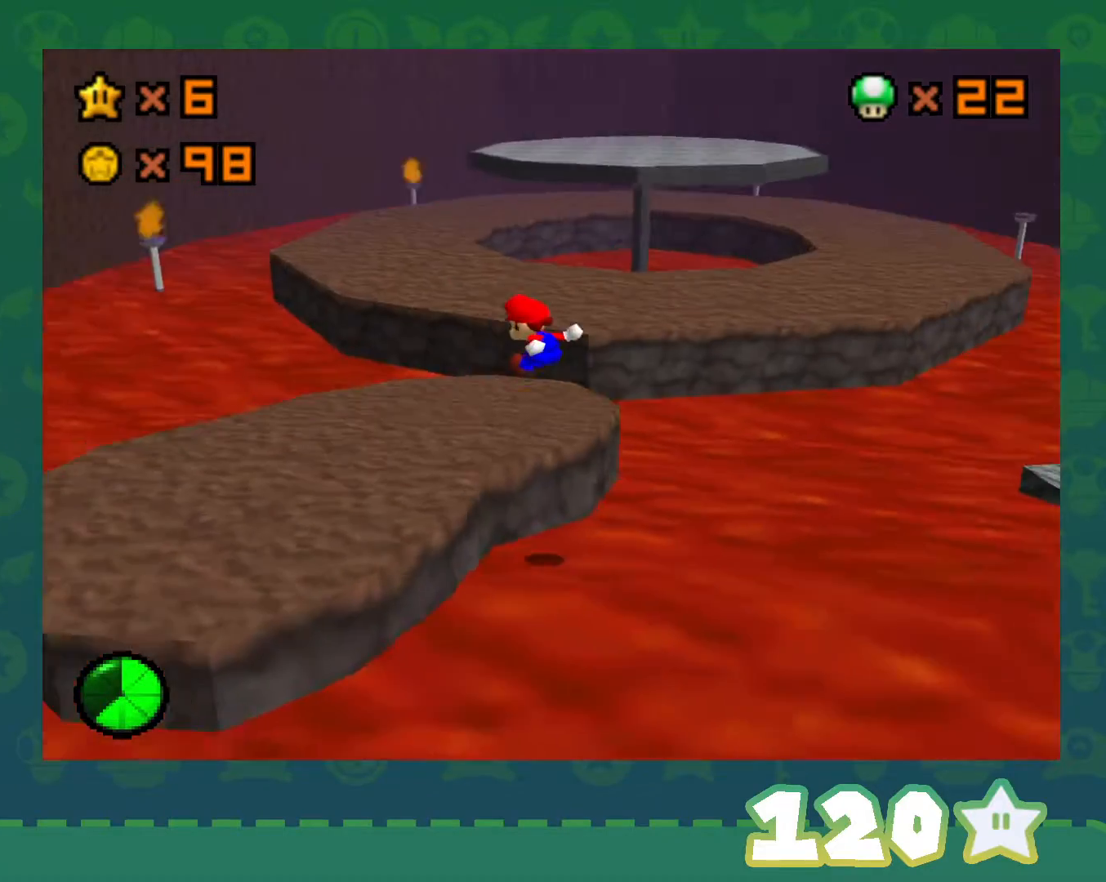
{"buttons": [], "left_stick": "up", "events": [[300, "left_stick", "up"]]}